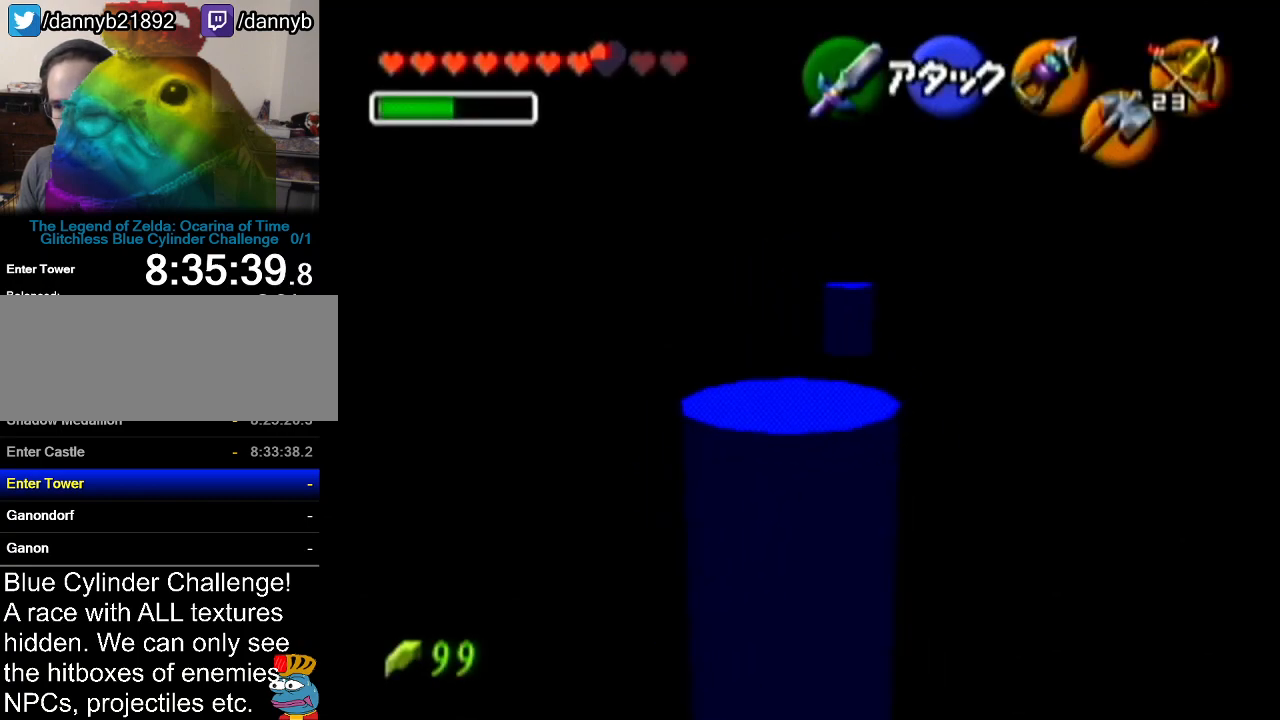
Gameplay with a controller (Nintendo layout); each line is a JSON object with the inputs held at the frame after it. "events" lists button and stick changes between this image and that frame as [ms after this image, input, new state], when the widget could be followed in between. Not read: L3 R3.
{"buttons": [], "left_stick": "up", "events": [[50, "left_stick", "up-left"], [301, "left_stick", "up"]]}
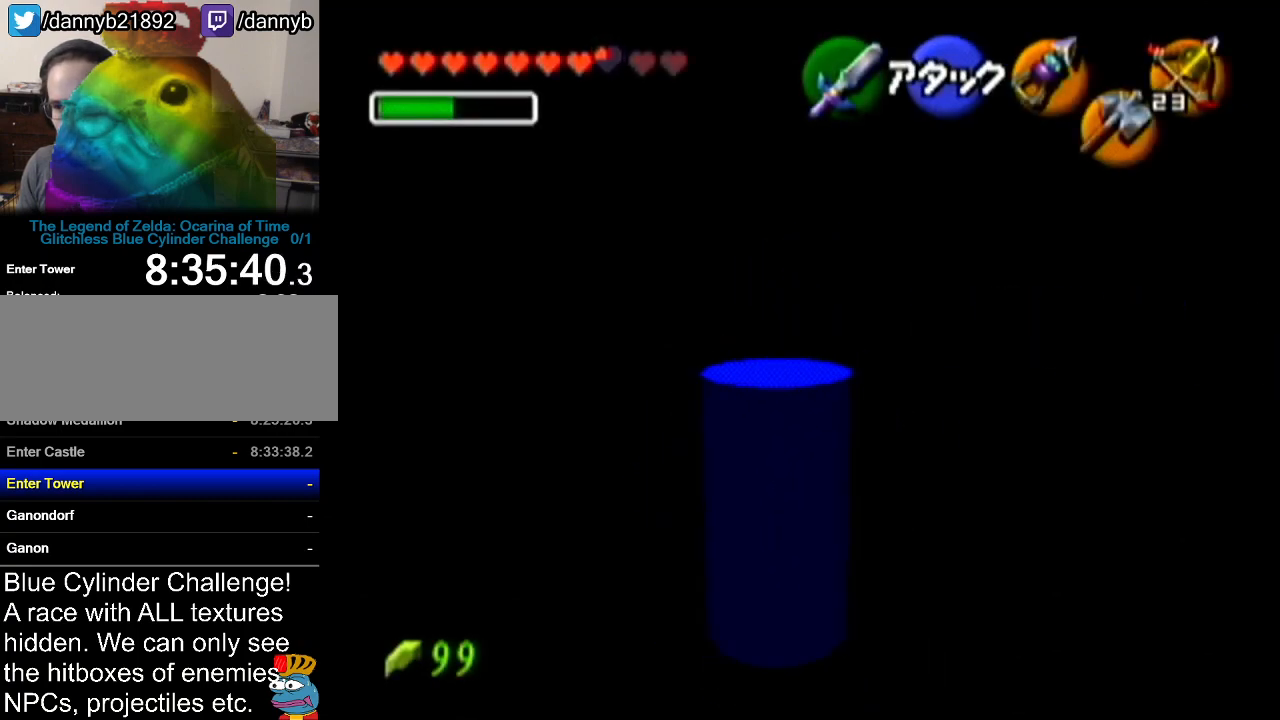
{"buttons": [], "left_stick": "up-right", "events": [[150, "left_stick", "up-right"]]}
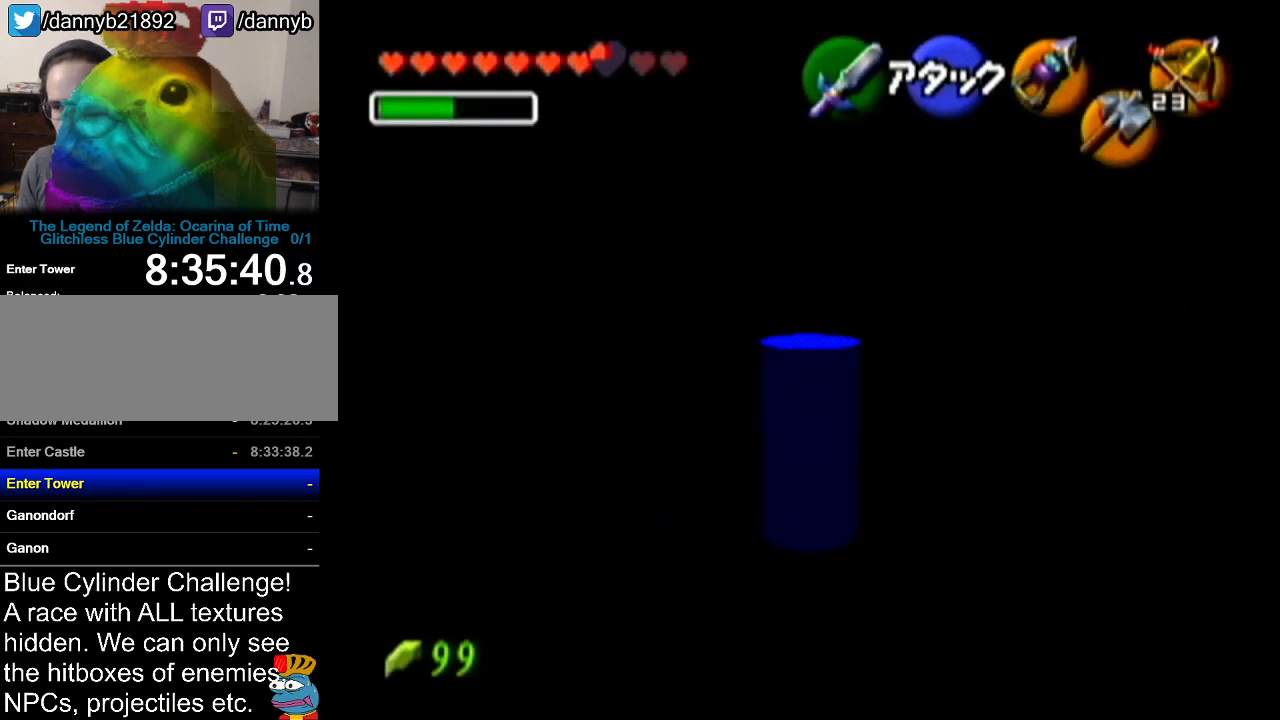
{"buttons": [], "left_stick": "down-right", "events": [[17, "left_stick", "right"], [234, "left_stick", "down-right"]]}
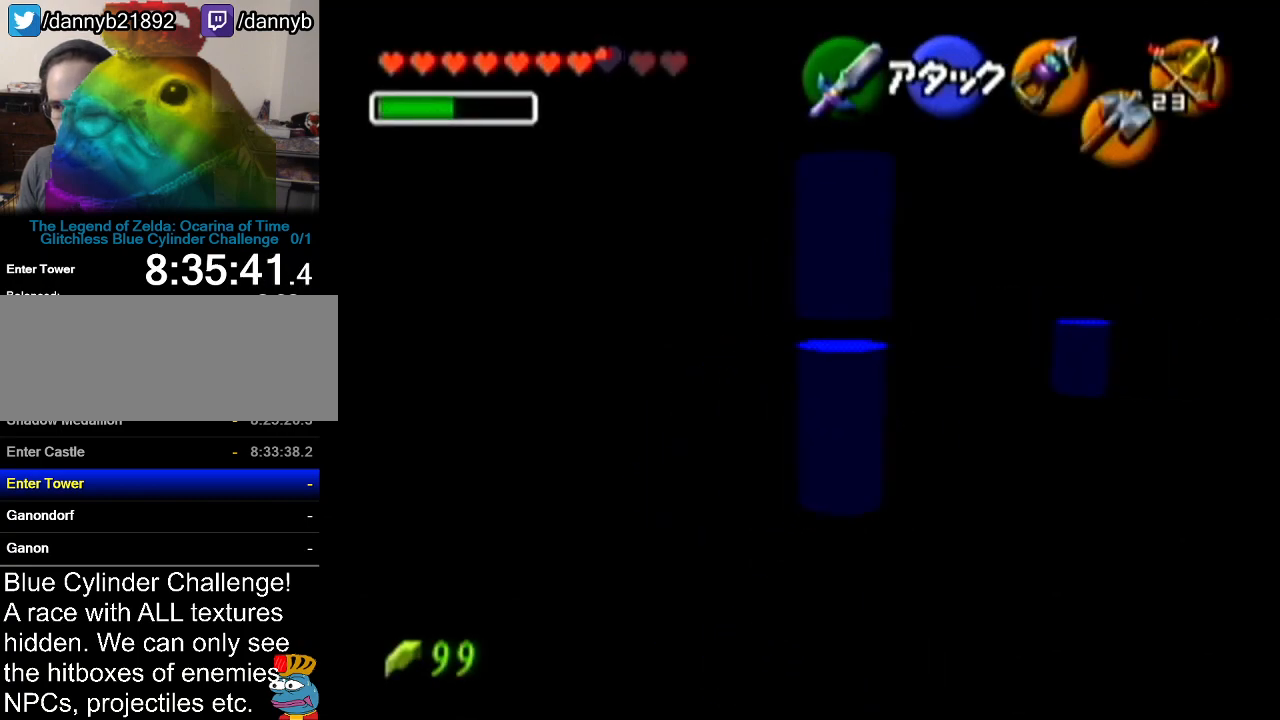
{"buttons": [], "left_stick": "right", "events": [[200, "left_stick", "right"]]}
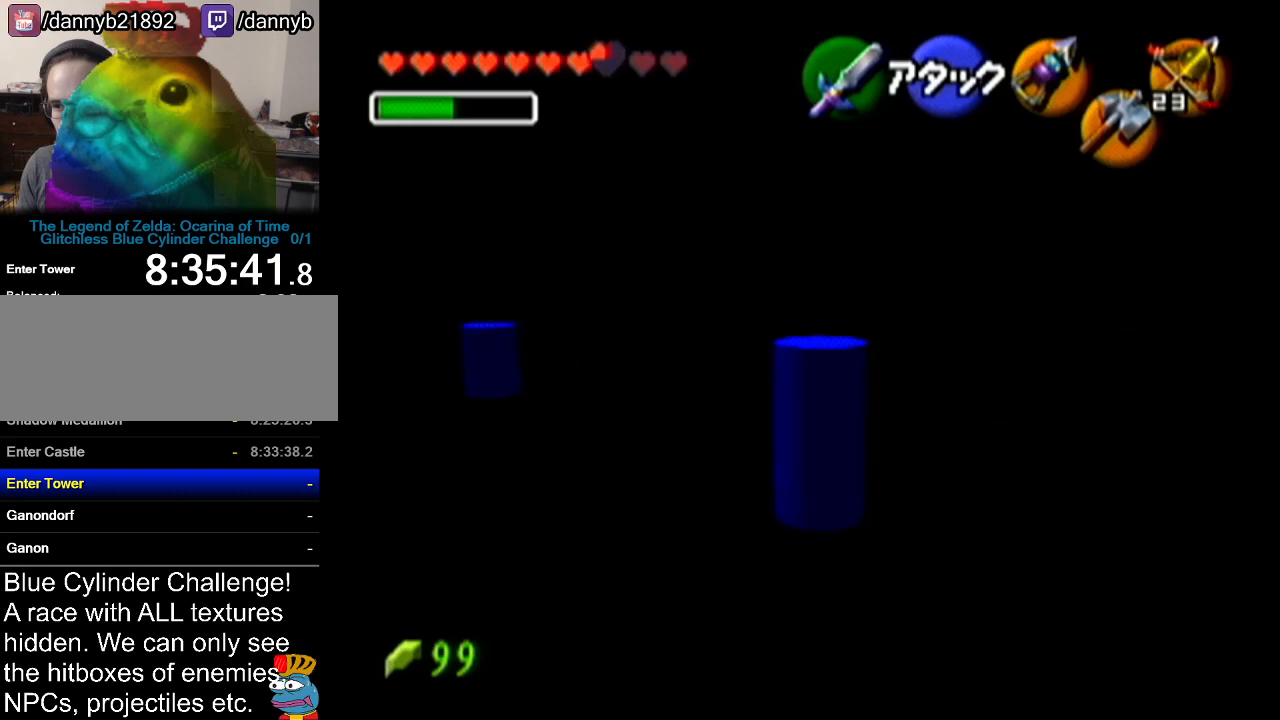
{"buttons": [], "left_stick": "down-right", "events": [[17, "left_stick", "center"], [351, "left_stick", "down-right"]]}
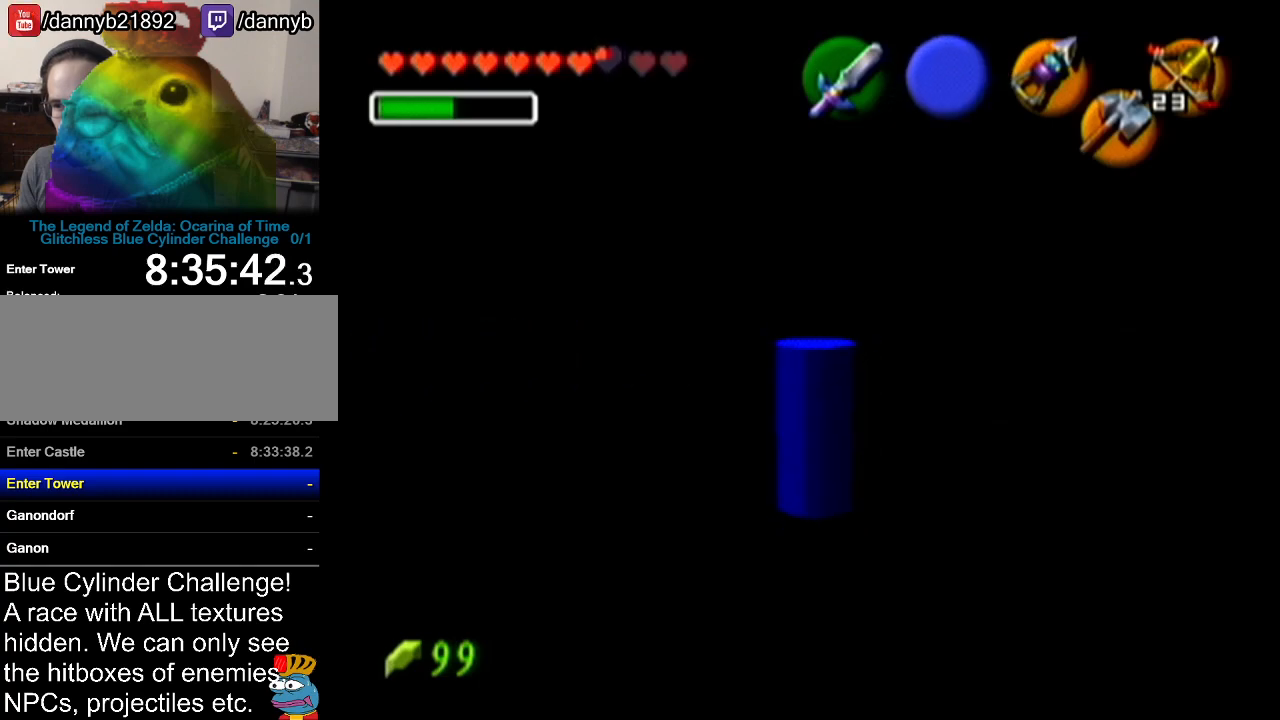
{"buttons": [], "left_stick": "center", "events": [[167, "left_stick", "center"]]}
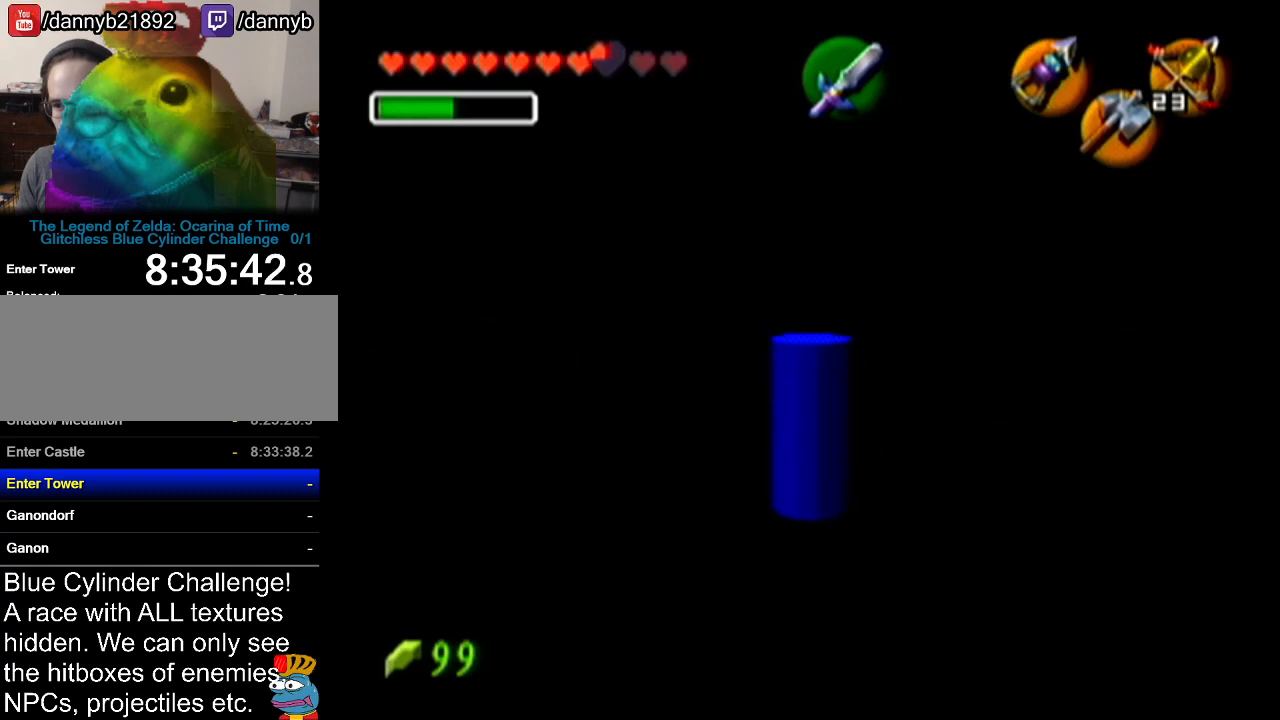
{"buttons": [], "left_stick": "down-left", "events": [[417, "left_stick", "down-left"]]}
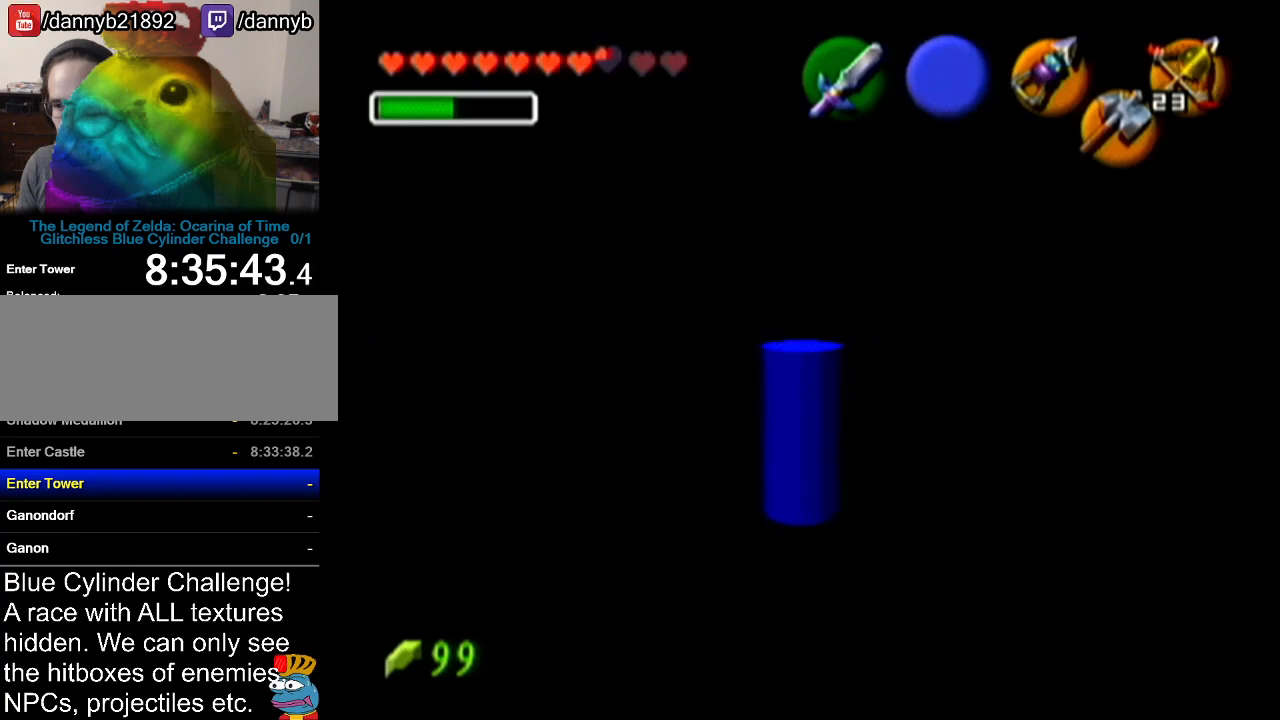
{"buttons": ["Z"], "left_stick": "center", "events": [[100, "left_stick", "center"], [133, "Z", "down"]]}
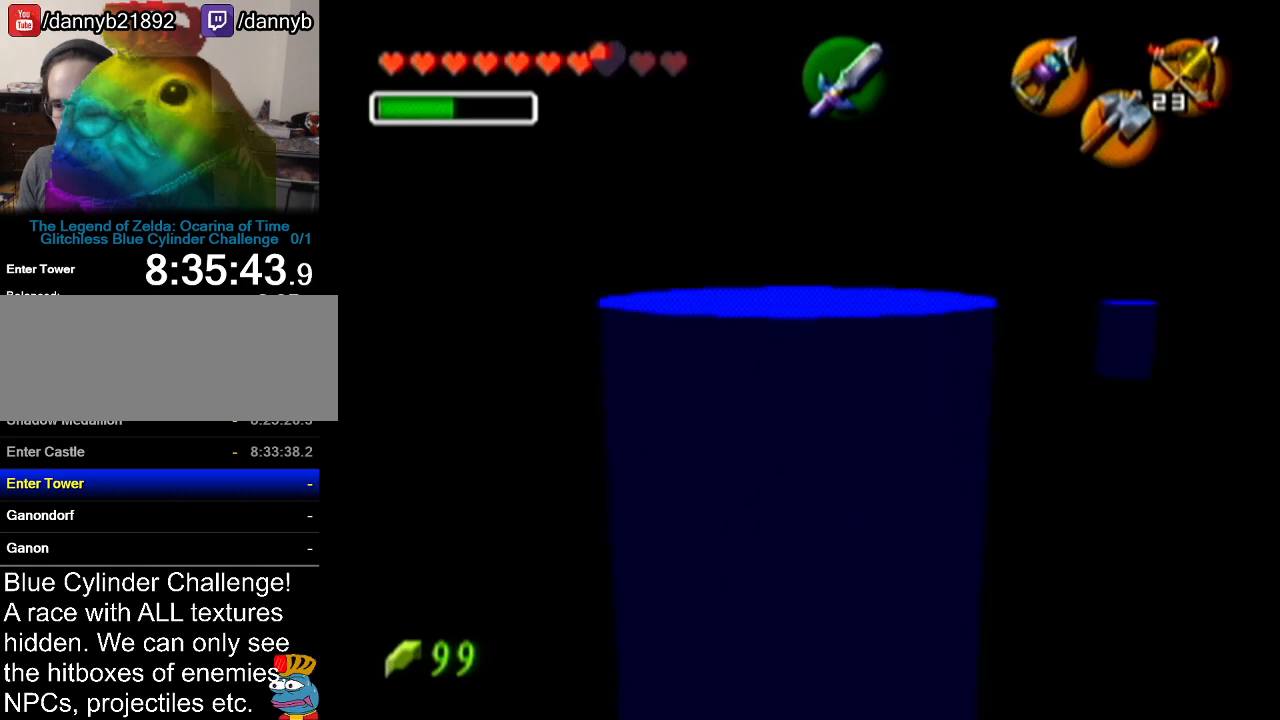
{"buttons": ["C_UP"], "left_stick": "center", "events": [[134, "Z", "up"], [451, "C_UP", "down"]]}
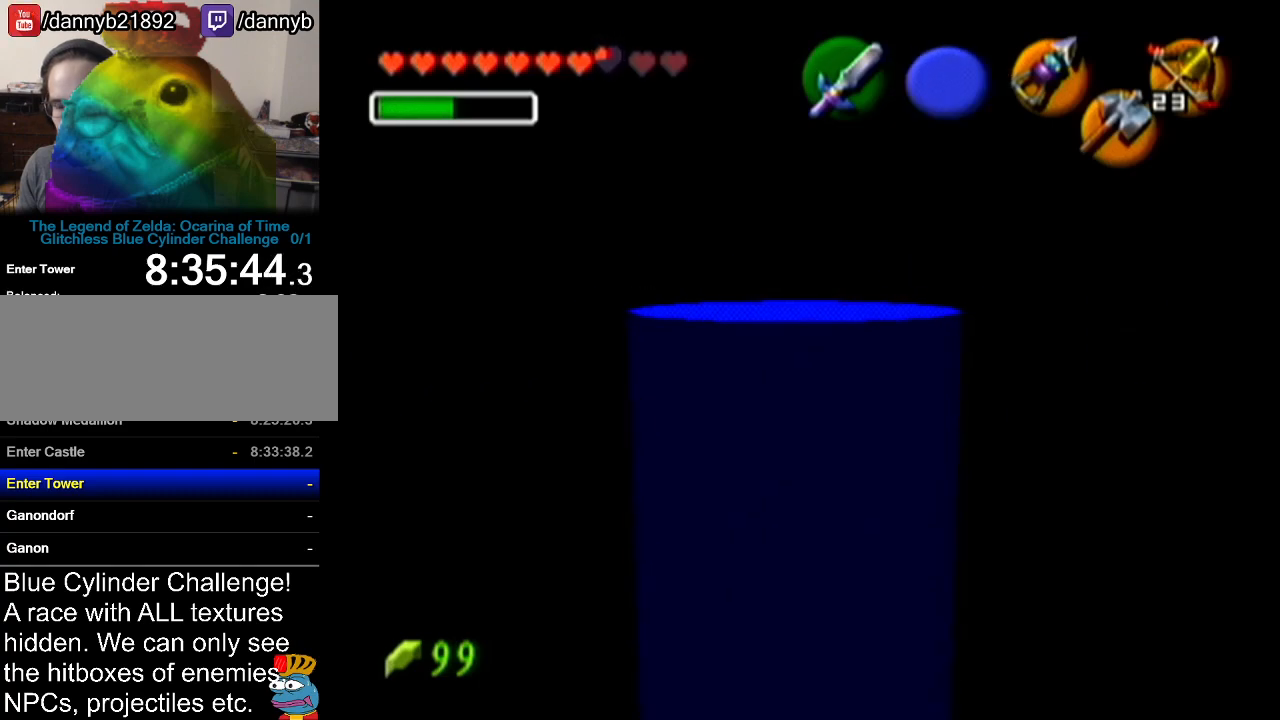
{"buttons": [], "left_stick": "right", "events": [[33, "C_UP", "up"], [384, "left_stick", "right"]]}
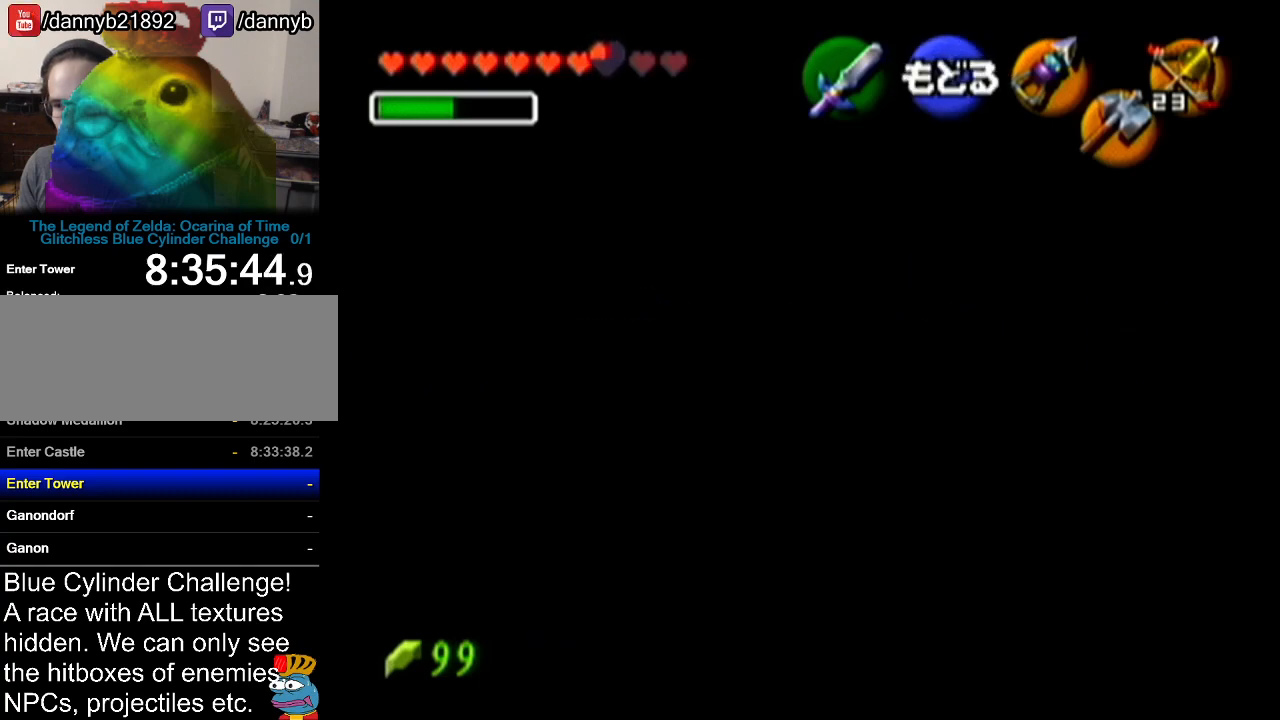
{"buttons": [], "left_stick": "center", "events": [[451, "left_stick", "center"]]}
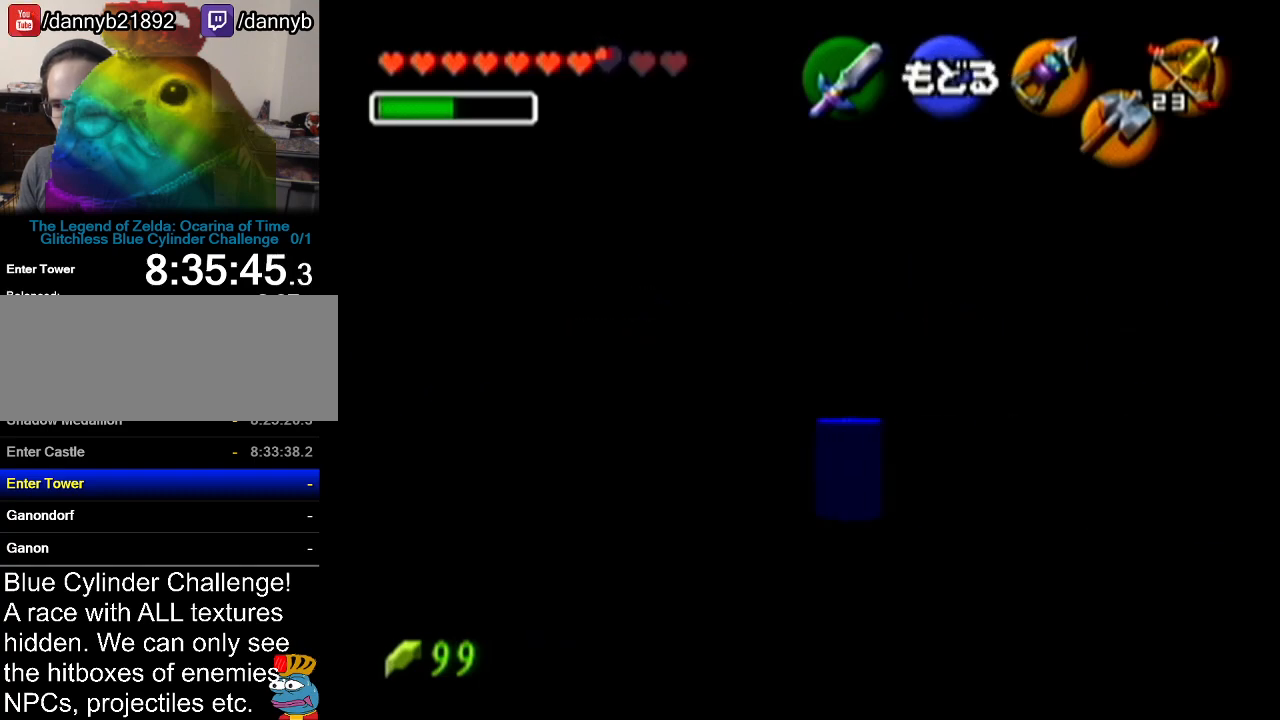
{"buttons": [], "left_stick": "left", "events": [[267, "left_stick", "left"]]}
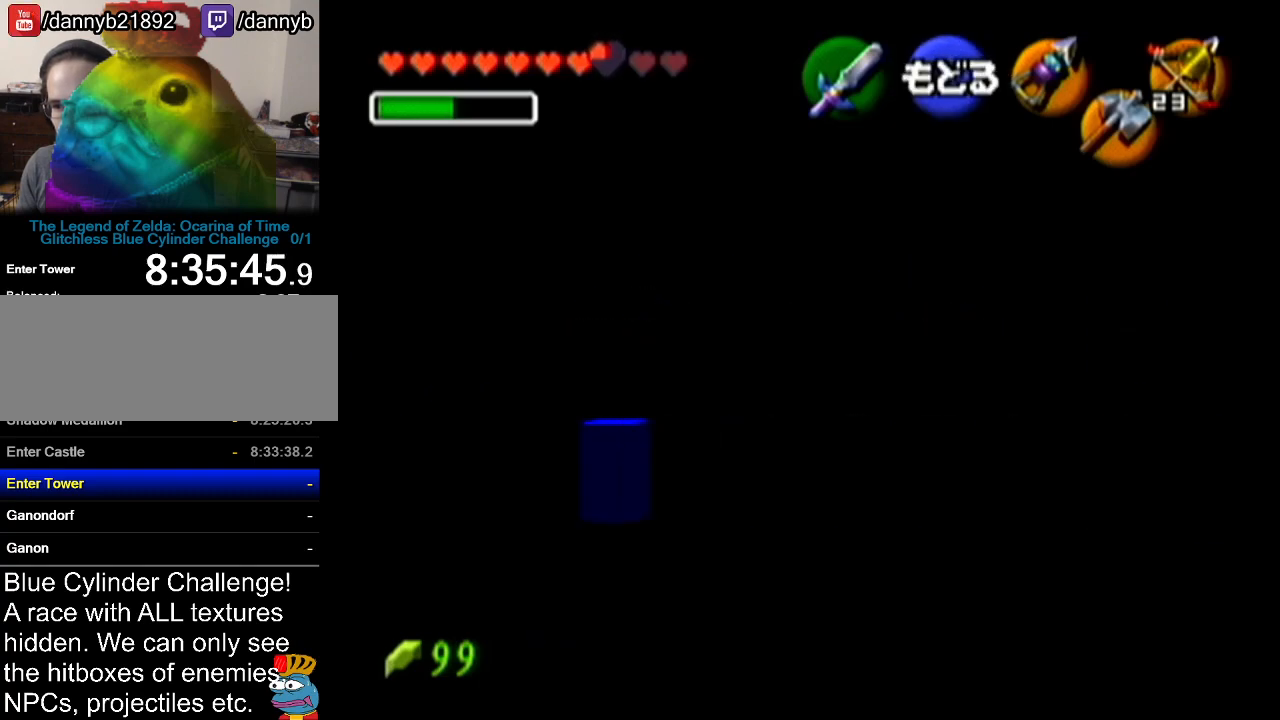
{"buttons": ["A"], "left_stick": "center", "events": [[17, "left_stick", "center"], [501, "A", "down"]]}
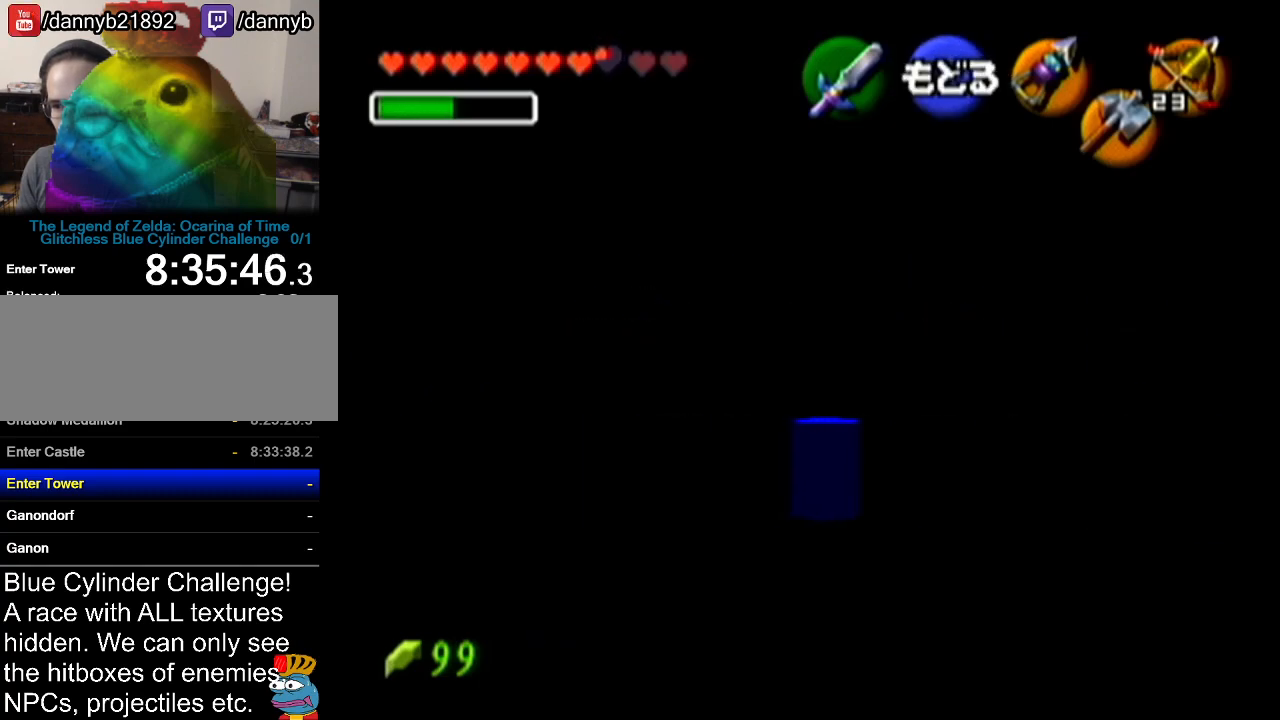
{"buttons": [], "left_stick": "down", "events": [[133, "A", "up"], [334, "left_stick", "down"]]}
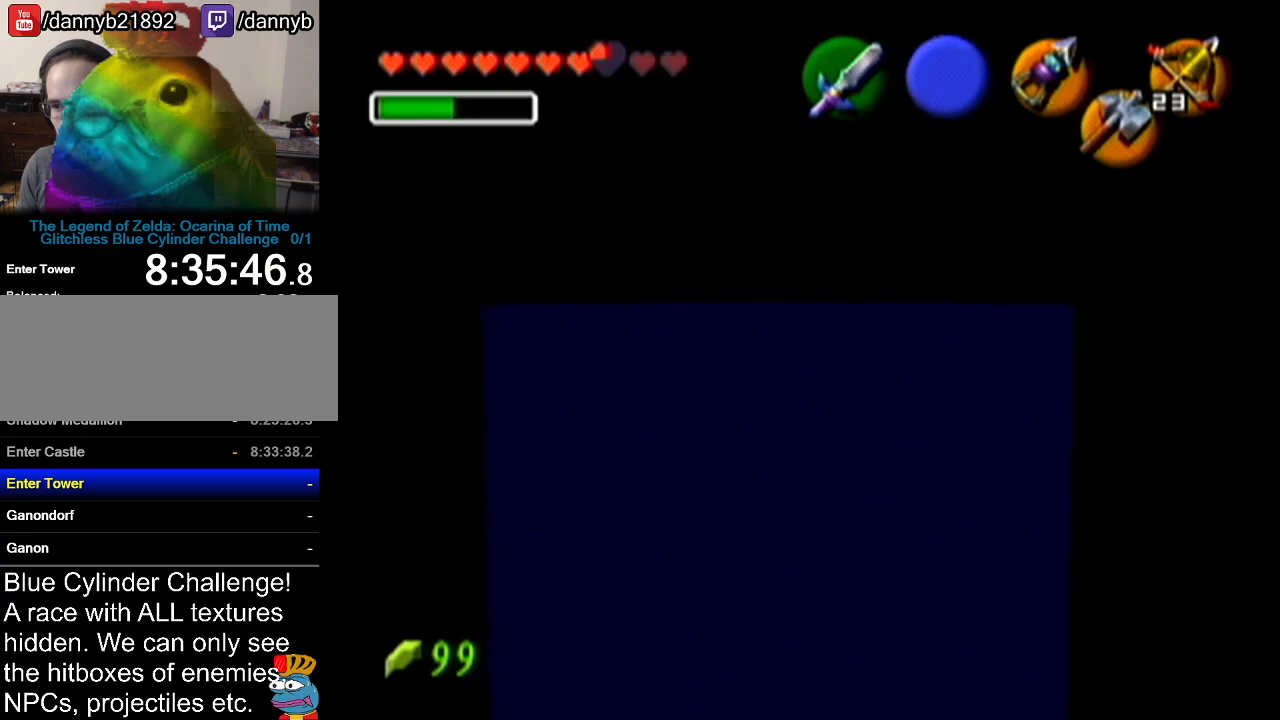
{"buttons": [], "left_stick": "center", "events": [[484, "left_stick", "center"]]}
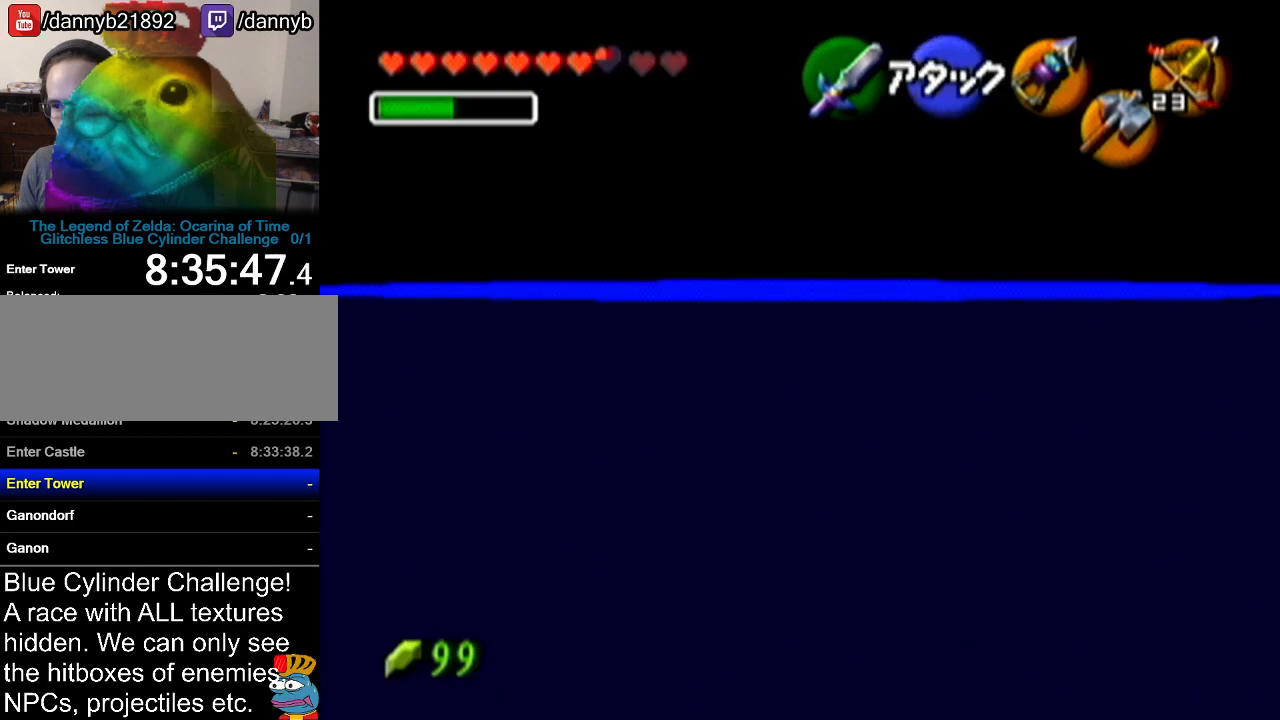
{"buttons": ["Z"], "left_stick": "center", "events": [[200, "Z", "down"]]}
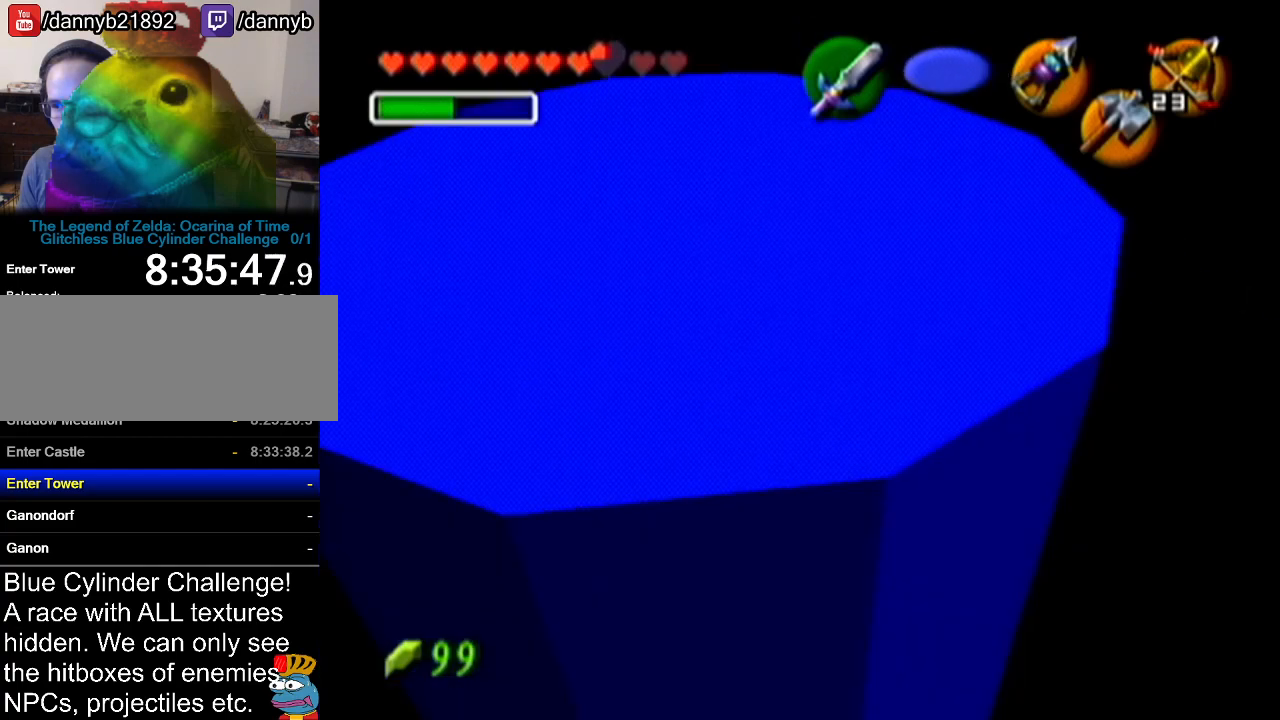
{"buttons": [], "left_stick": "center", "events": [[334, "Z", "up"]]}
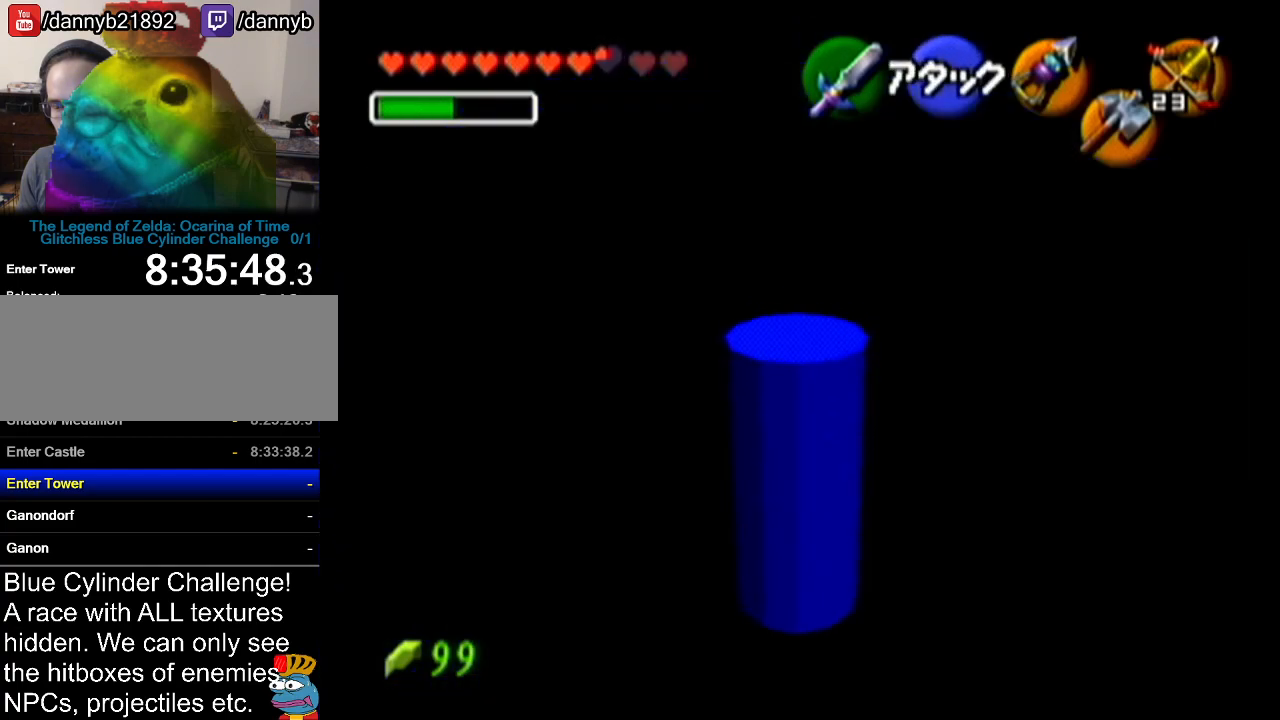
{"buttons": [], "left_stick": "up", "events": [[50, "left_stick", "up-right"], [217, "left_stick", "up"]]}
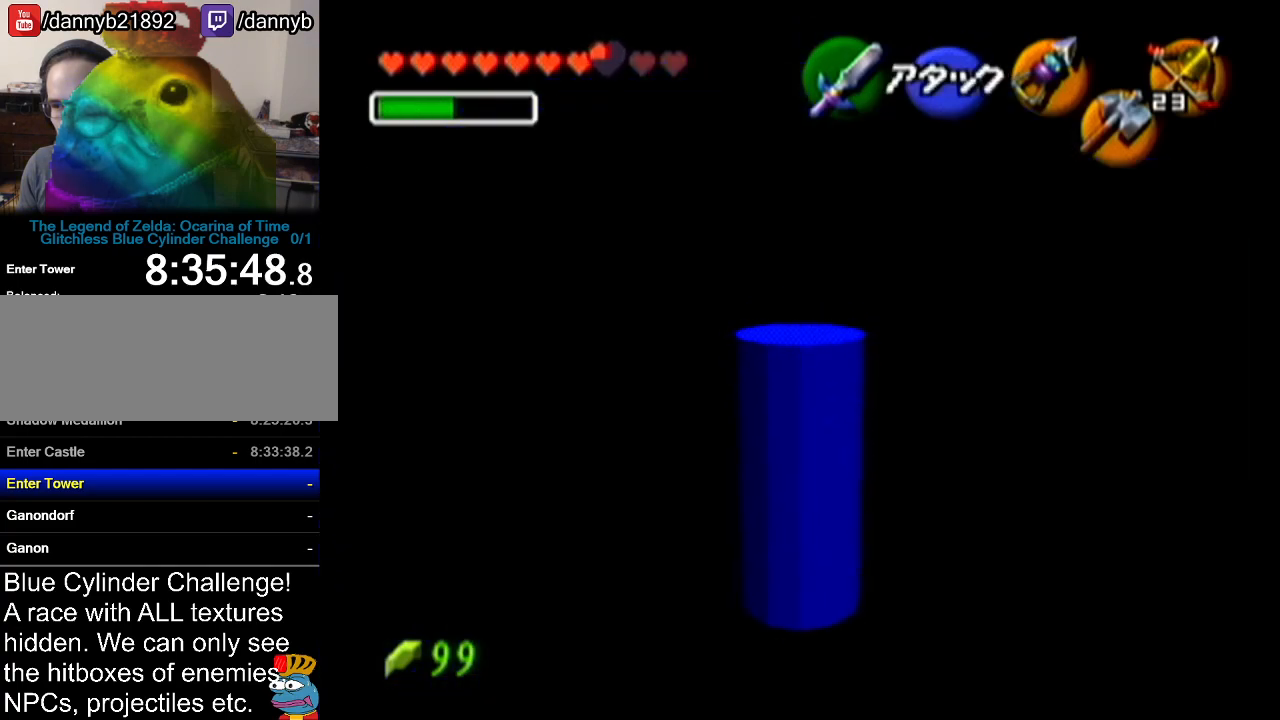
{"buttons": [], "left_stick": "center", "events": [[217, "left_stick", "center"]]}
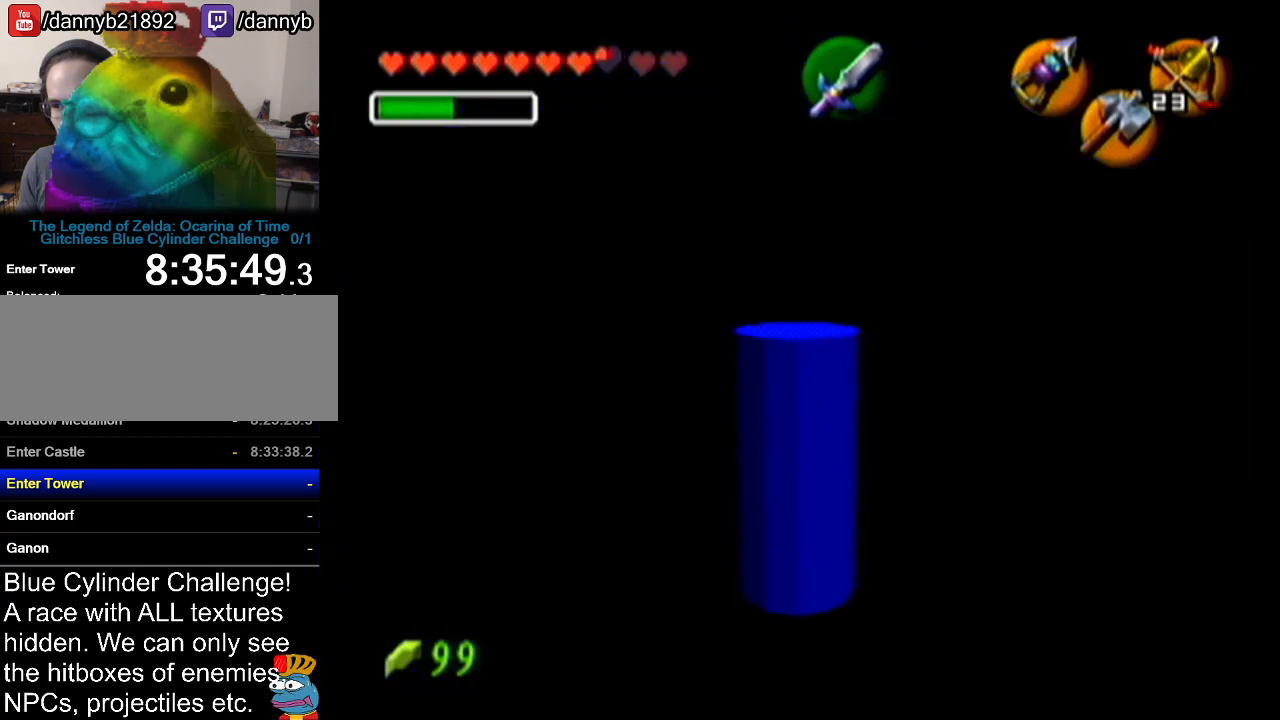
{"buttons": [], "left_stick": "center", "events": [[17, "left_stick", "down"], [184, "left_stick", "center"], [234, "Z", "down"], [467, "Z", "up"]]}
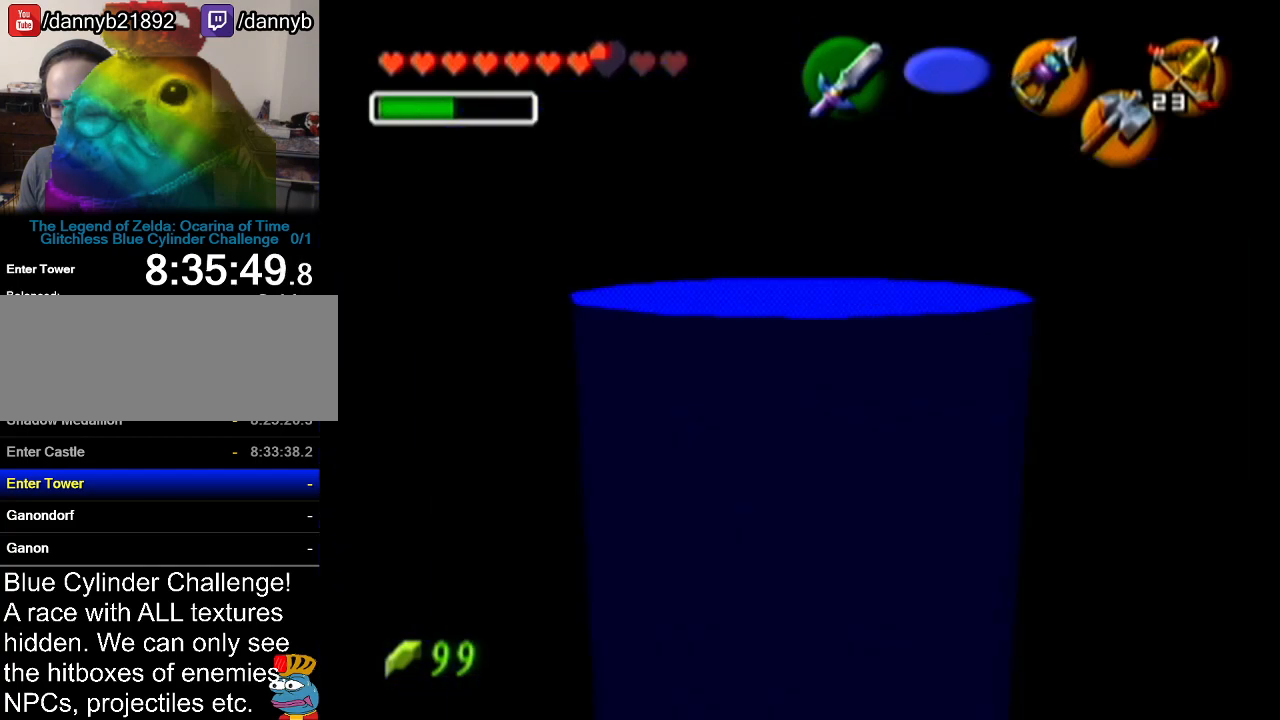
{"buttons": [], "left_stick": "center", "events": []}
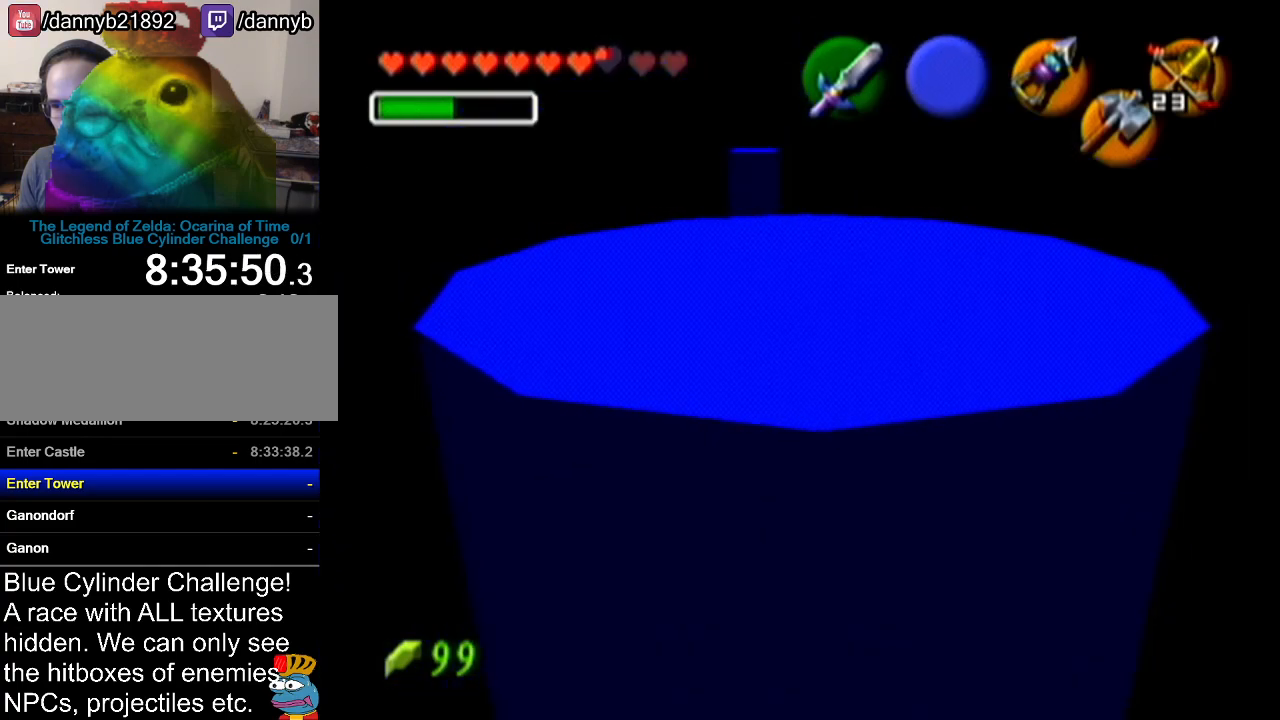
{"buttons": [], "left_stick": "center", "events": []}
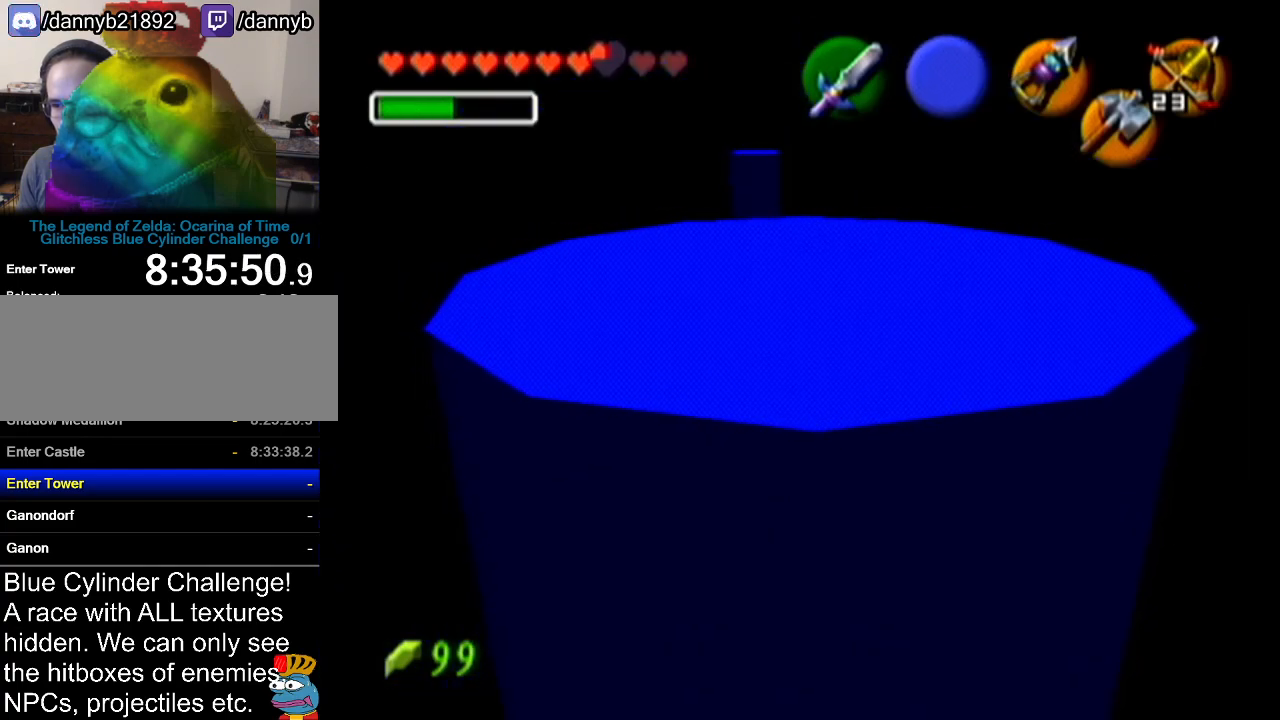
{"buttons": [], "left_stick": "center", "events": []}
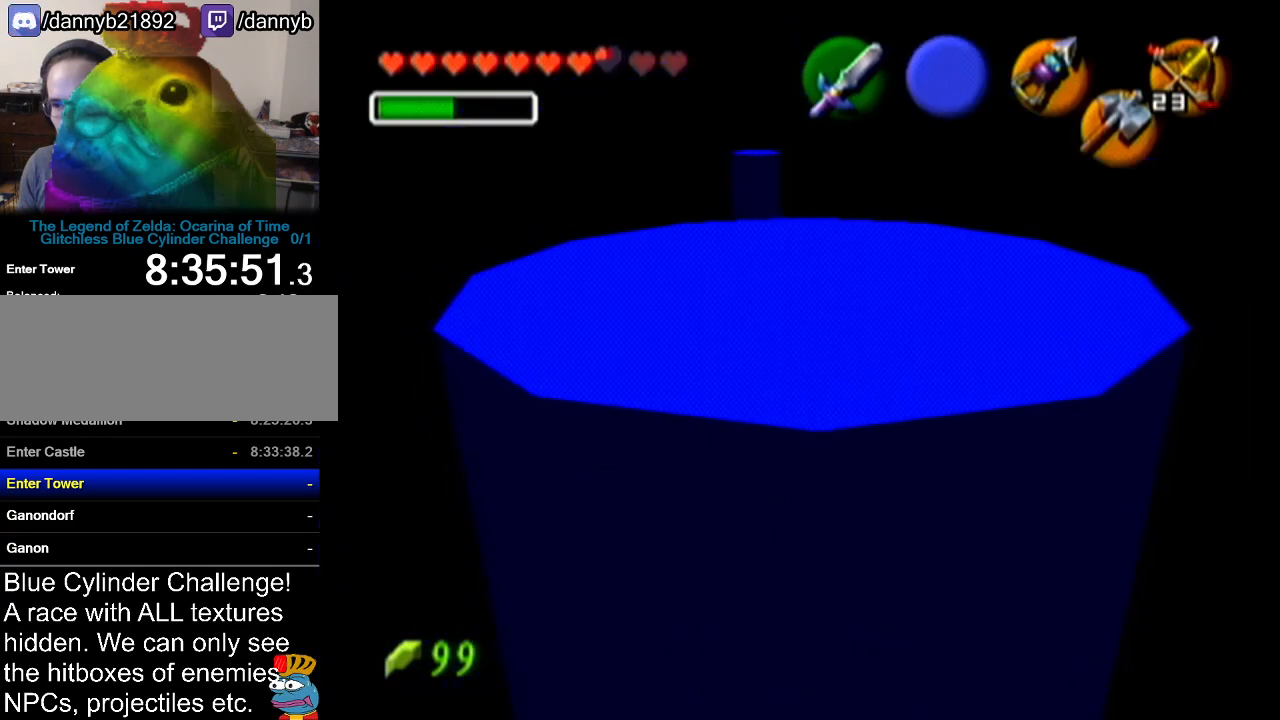
{"buttons": [], "left_stick": "up", "events": [[217, "left_stick", "up"]]}
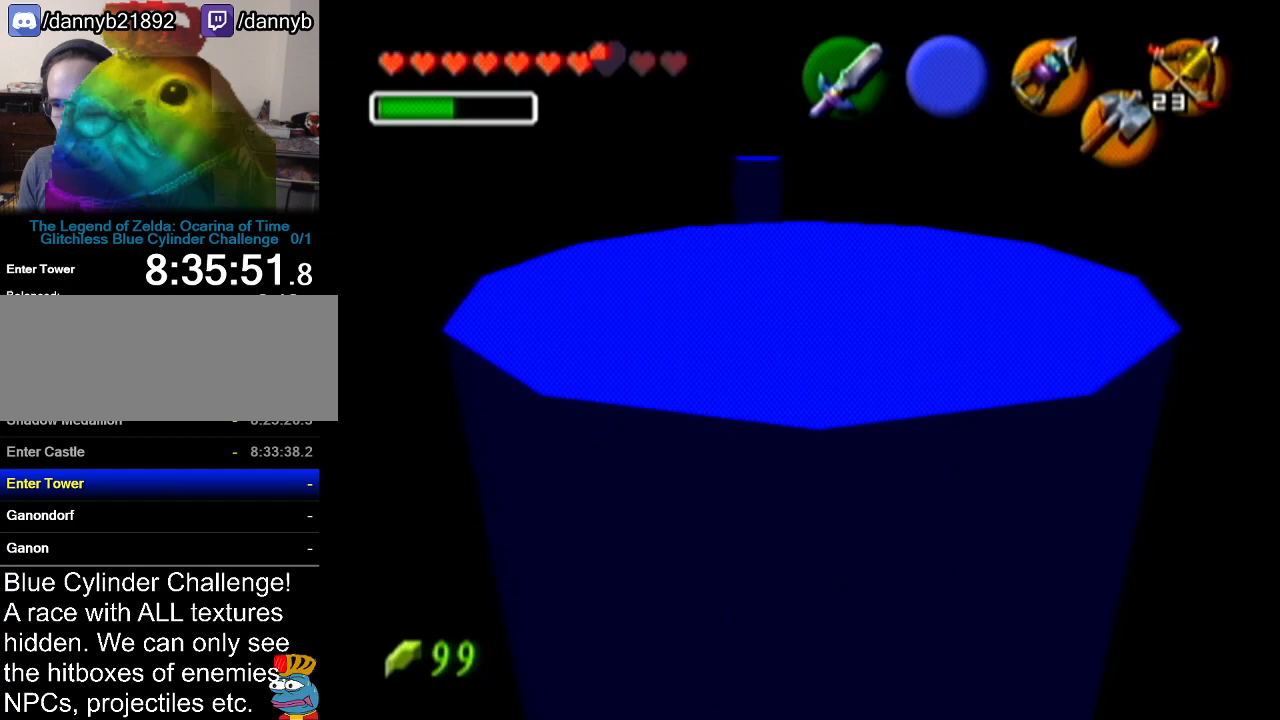
{"buttons": [], "left_stick": "center", "events": [[150, "left_stick", "center"]]}
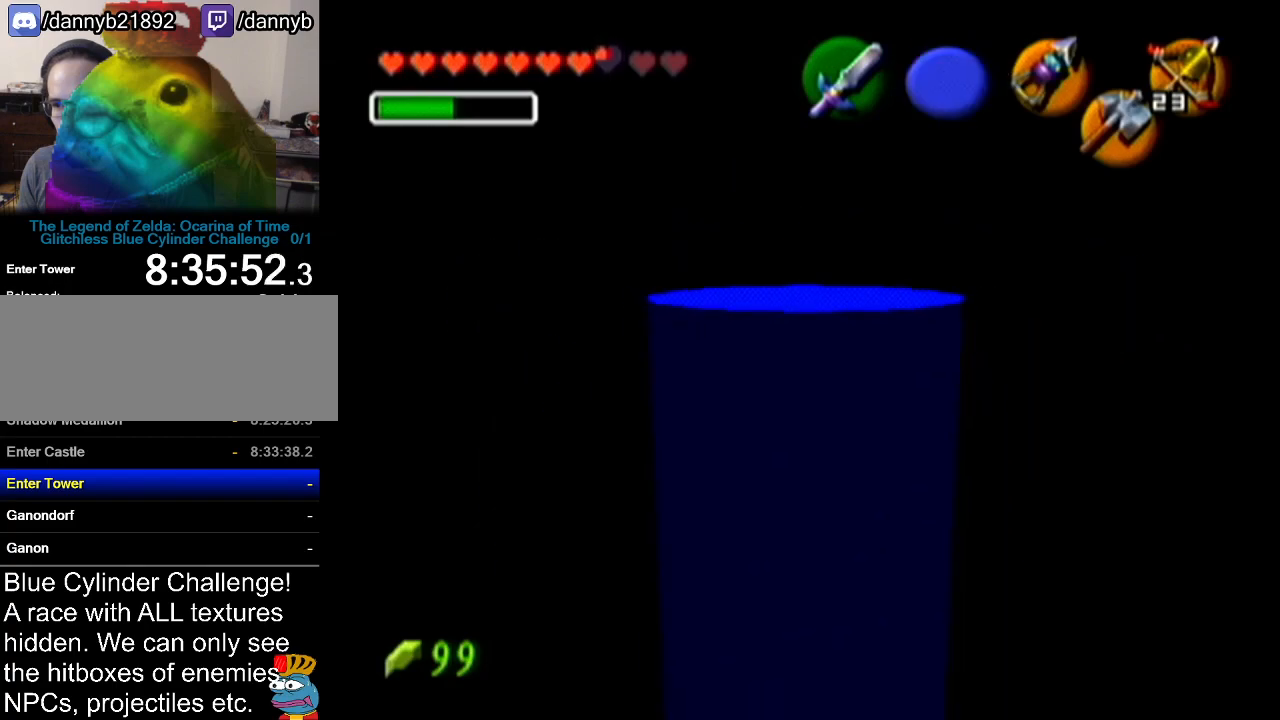
{"buttons": [], "left_stick": "center", "events": [[234, "C_UP", "down"], [384, "C_UP", "up"]]}
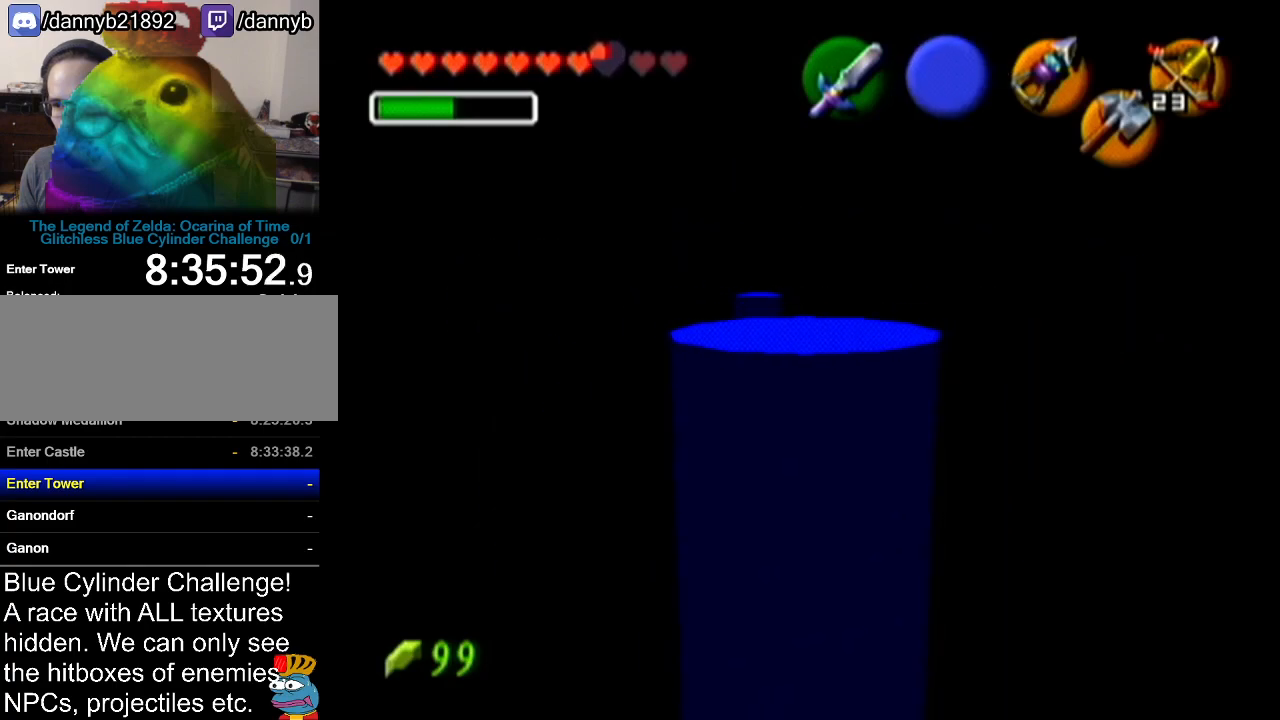
{"buttons": [], "left_stick": "right", "events": [[333, "left_stick", "right"]]}
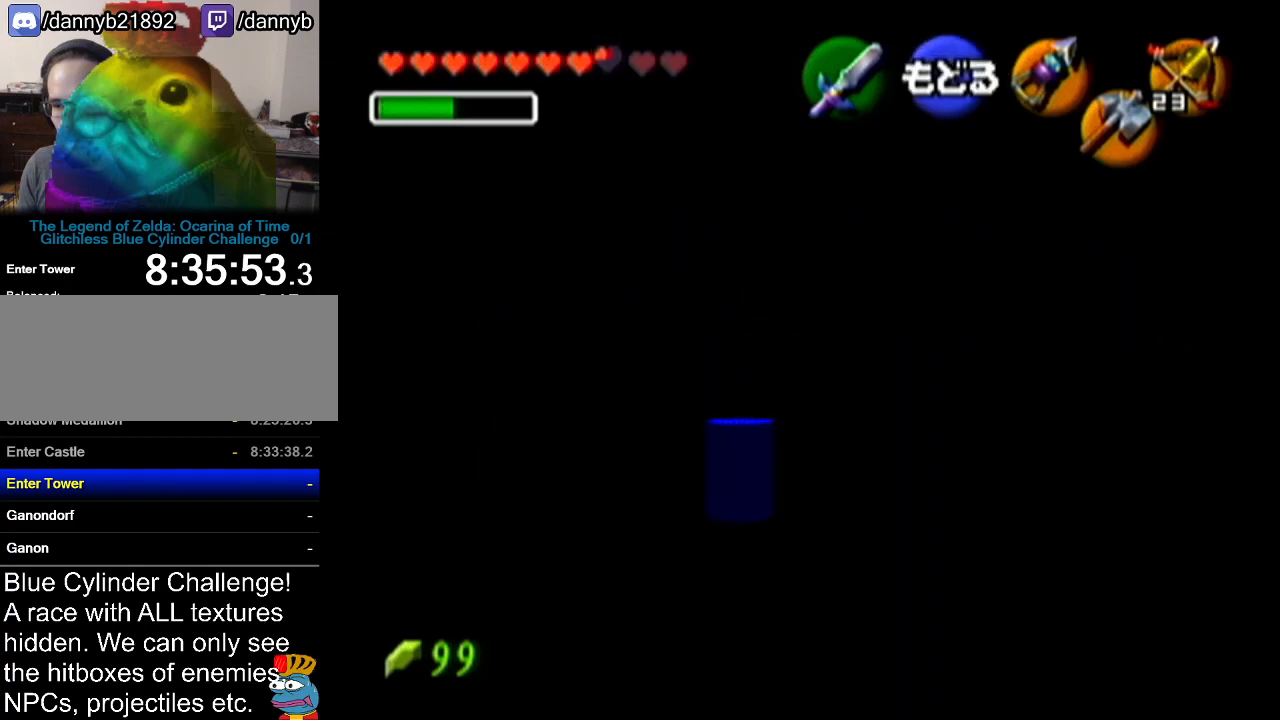
{"buttons": [], "left_stick": "right", "events": [[167, "left_stick", "center"], [467, "left_stick", "right"]]}